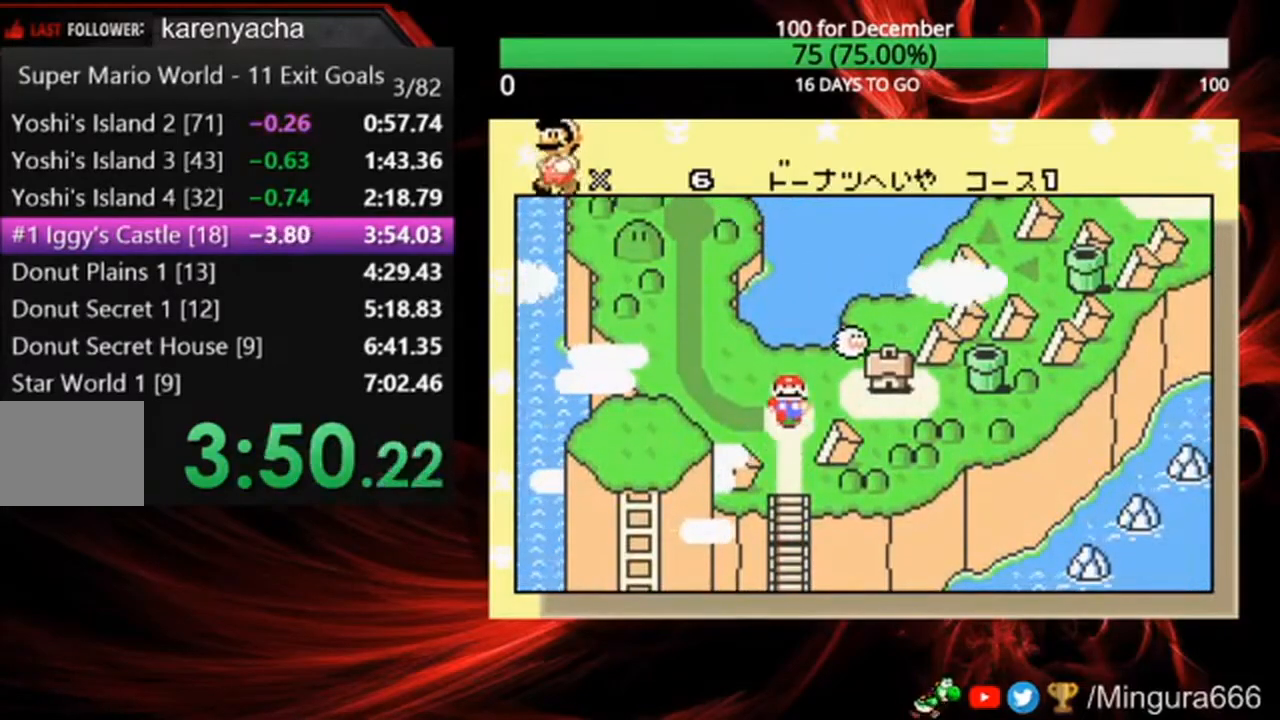
Gameplay with a controller (Nintendo layout); each line is a JSON object with the inputs held at the frame after it. "events" lists button and stick changes between this image and that frame as [ms after this image, input, new state], when the widget could be followed in between. Not read: DPAD_LEFT DPAD_UP L3 R3.
{"buttons": ["A"], "events": [[33, "A", "up"], [133, "A", "down"], [367, "A", "up"], [433, "A", "down"]]}
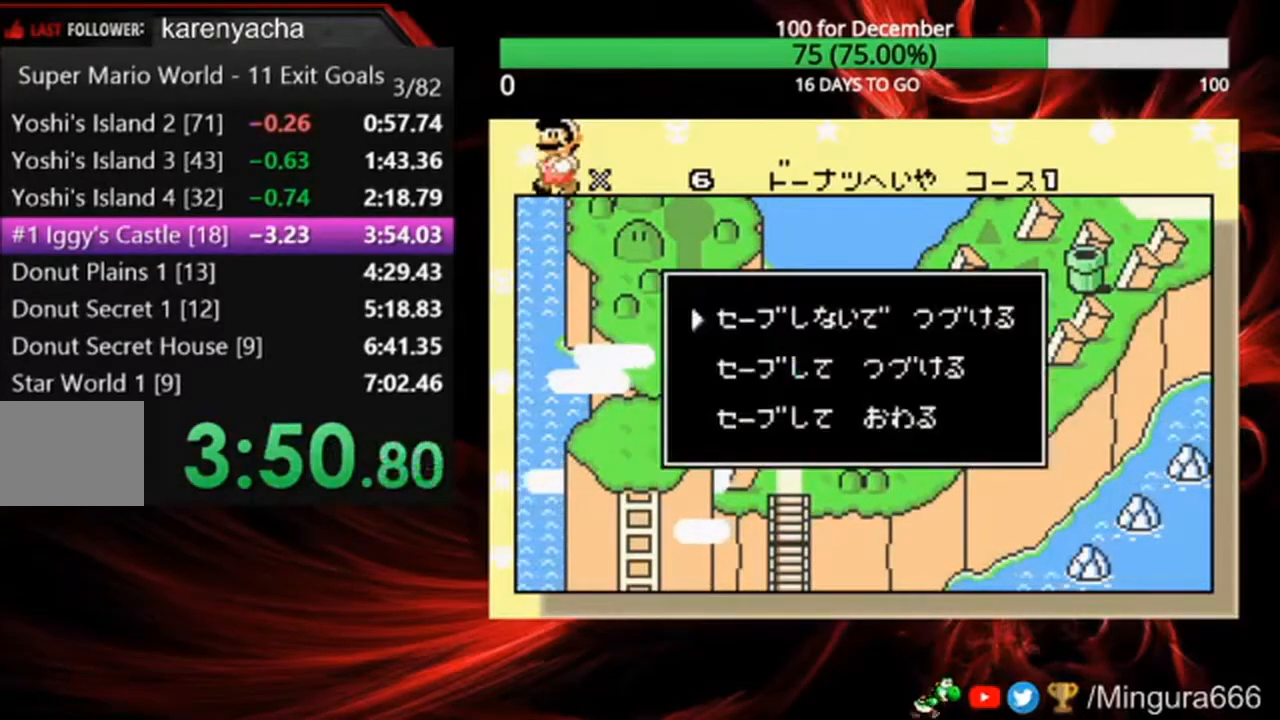
{"buttons": [], "events": [[167, "A", "up"], [267, "A", "down"], [333, "A", "up"], [433, "A", "down"], [500, "A", "up"]]}
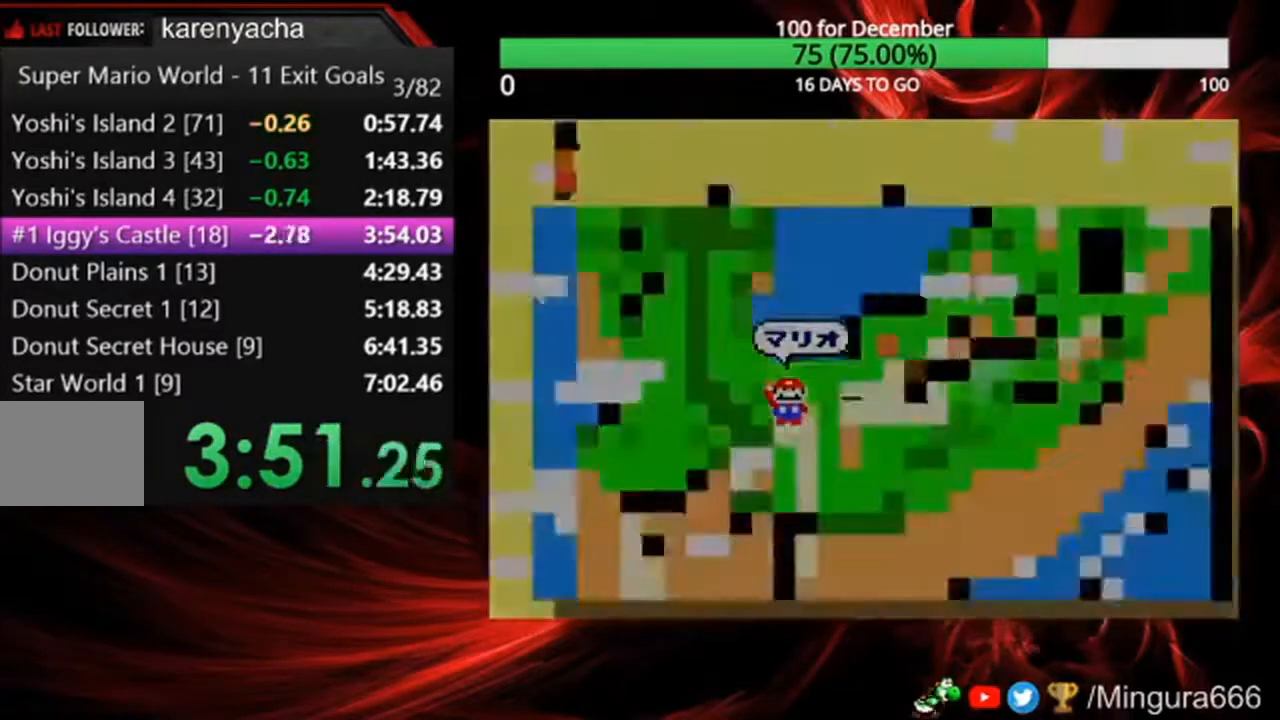
{"buttons": [], "events": [[67, "A", "down"], [133, "A", "up"]]}
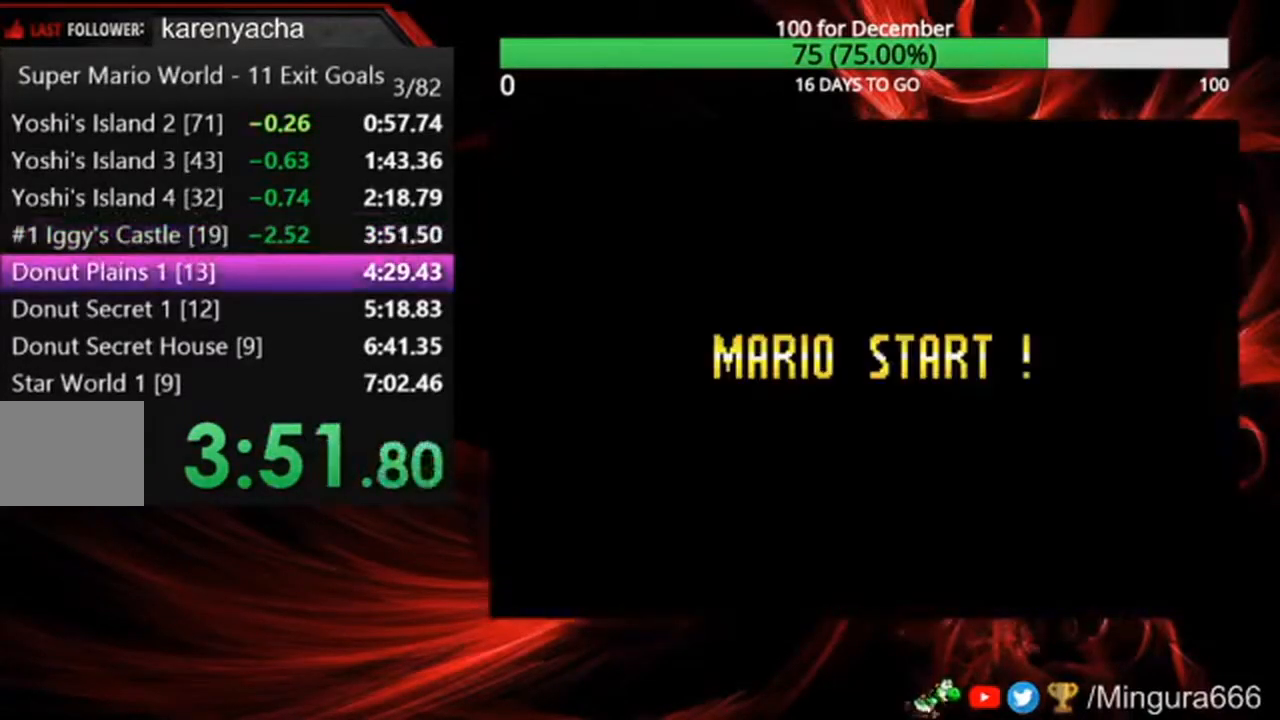
{"buttons": ["B", "DPAD_RIGHT"], "events": [[67, "B", "down"], [167, "DPAD_RIGHT", "down"]]}
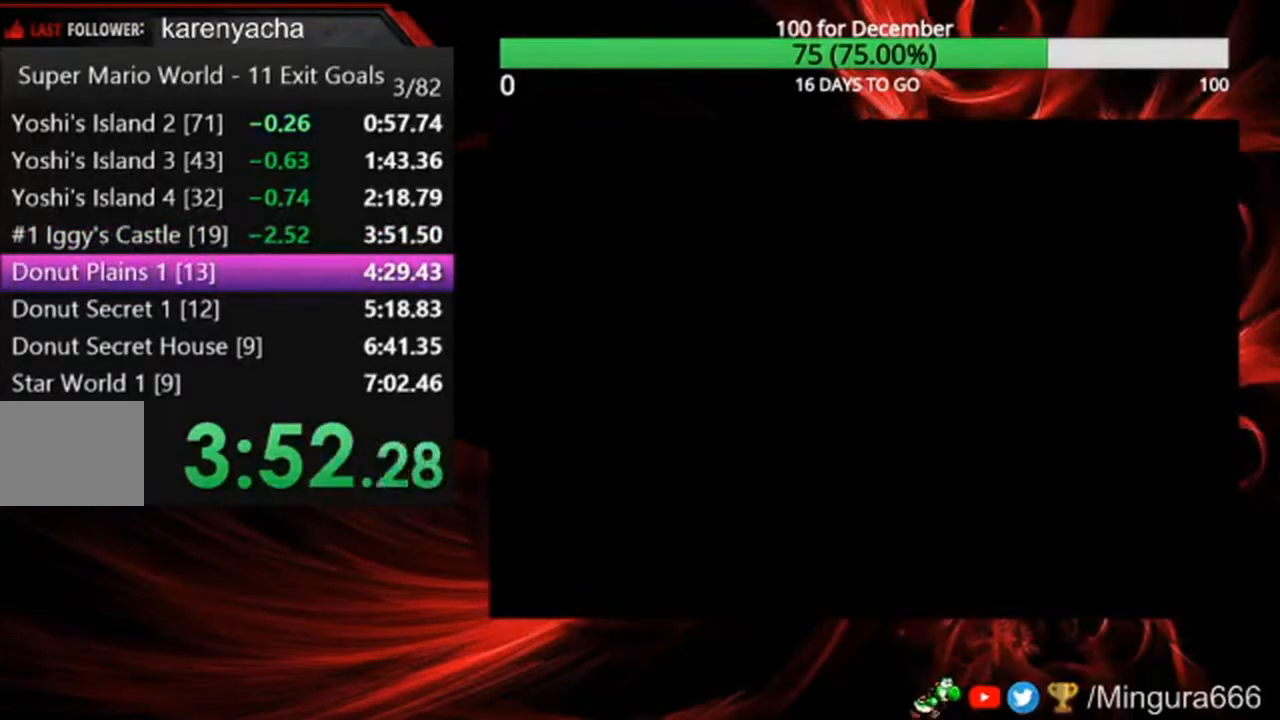
{"buttons": ["B", "DPAD_RIGHT"], "events": []}
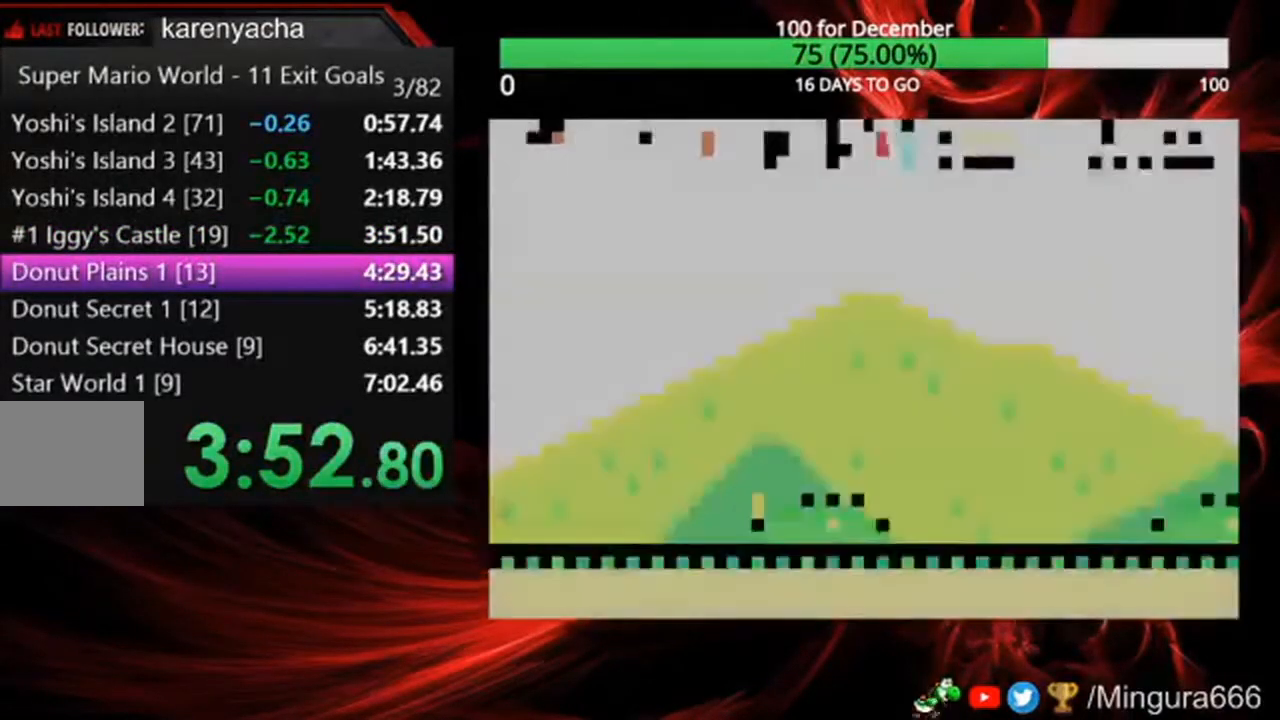
{"buttons": ["B", "DPAD_RIGHT"], "events": []}
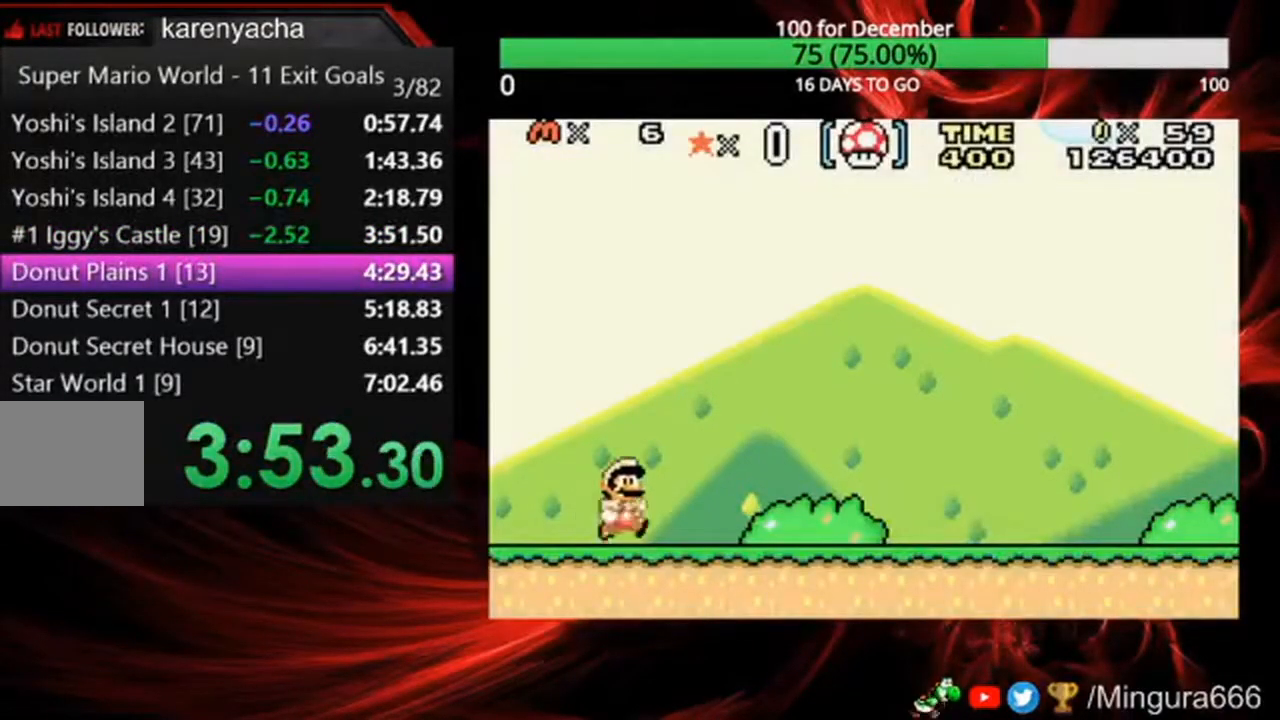
{"buttons": ["B", "DPAD_RIGHT"], "events": []}
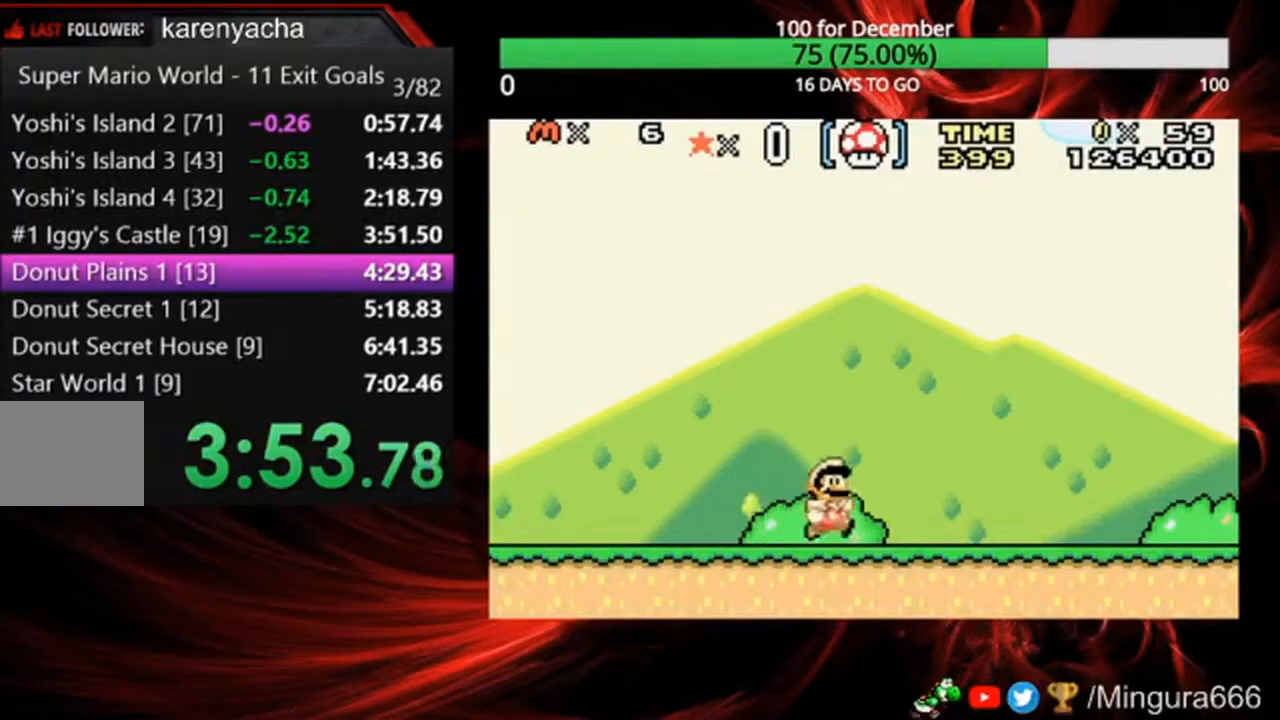
{"buttons": ["B", "DPAD_RIGHT"], "events": []}
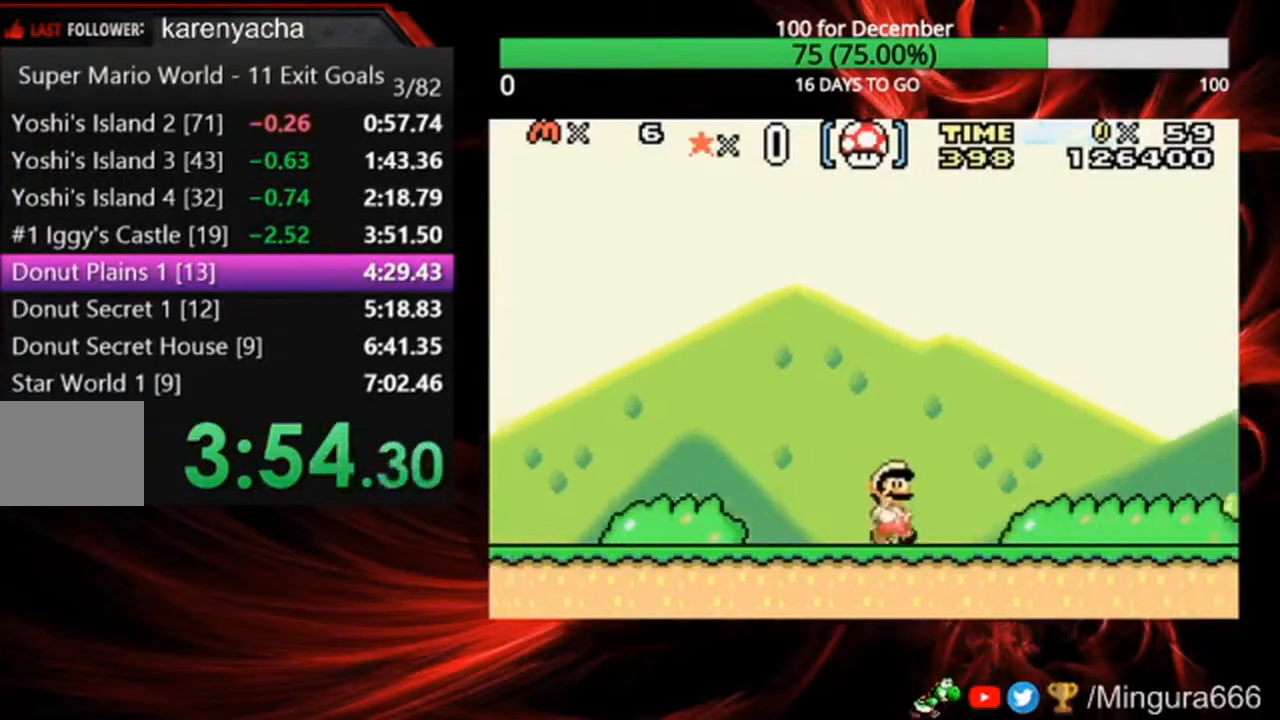
{"buttons": ["B", "DPAD_RIGHT"], "events": []}
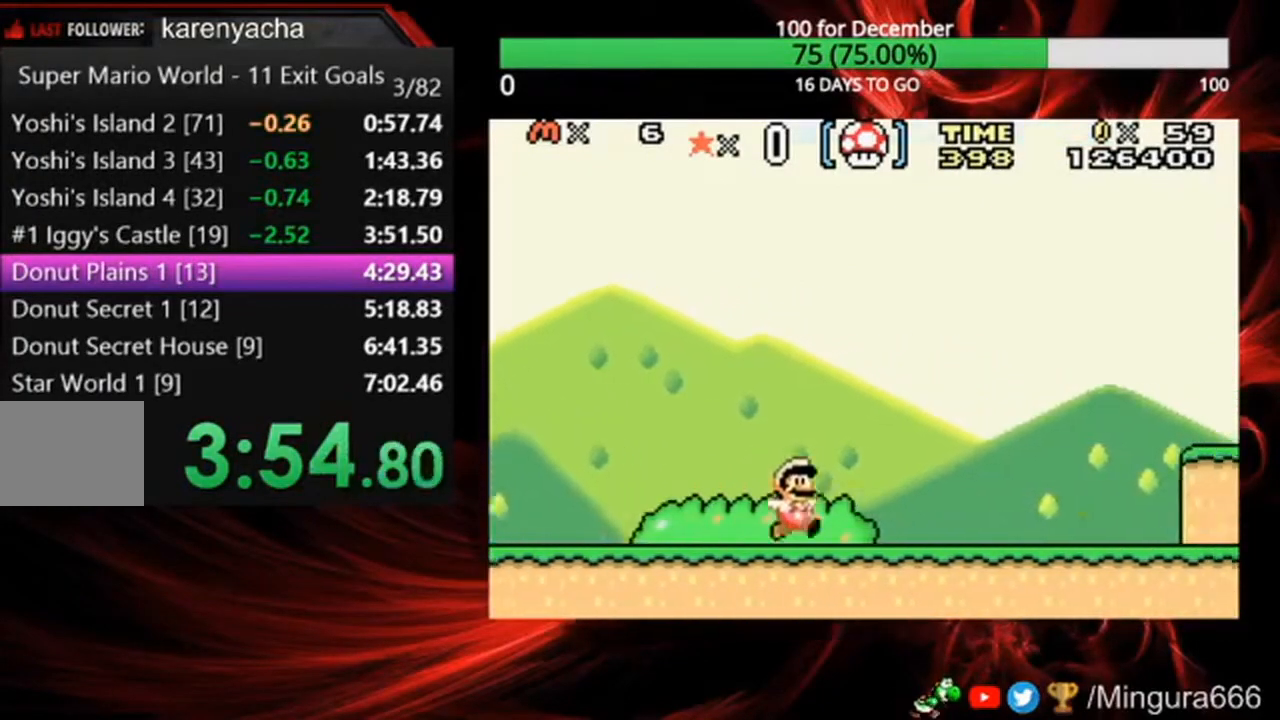
{"buttons": ["A", "B"], "events": [[200, "A", "down"], [367, "DPAD_RIGHT", "up"]]}
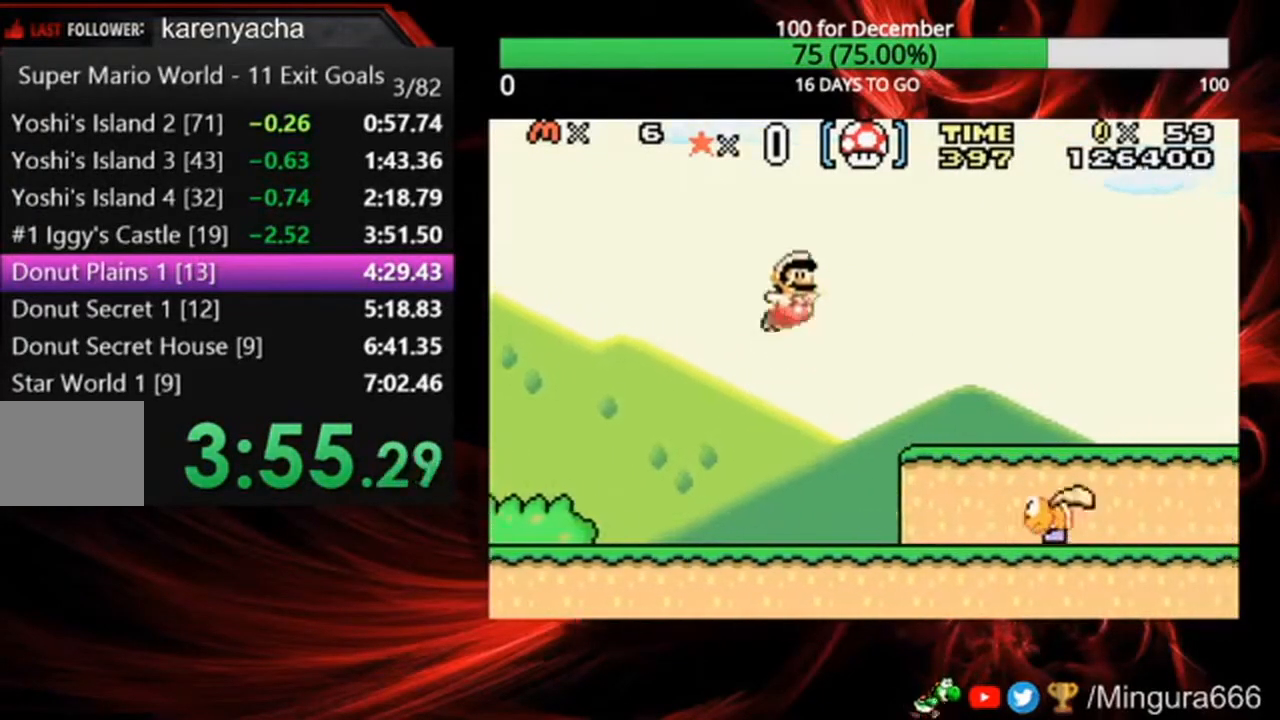
{"buttons": ["A", "B"], "events": []}
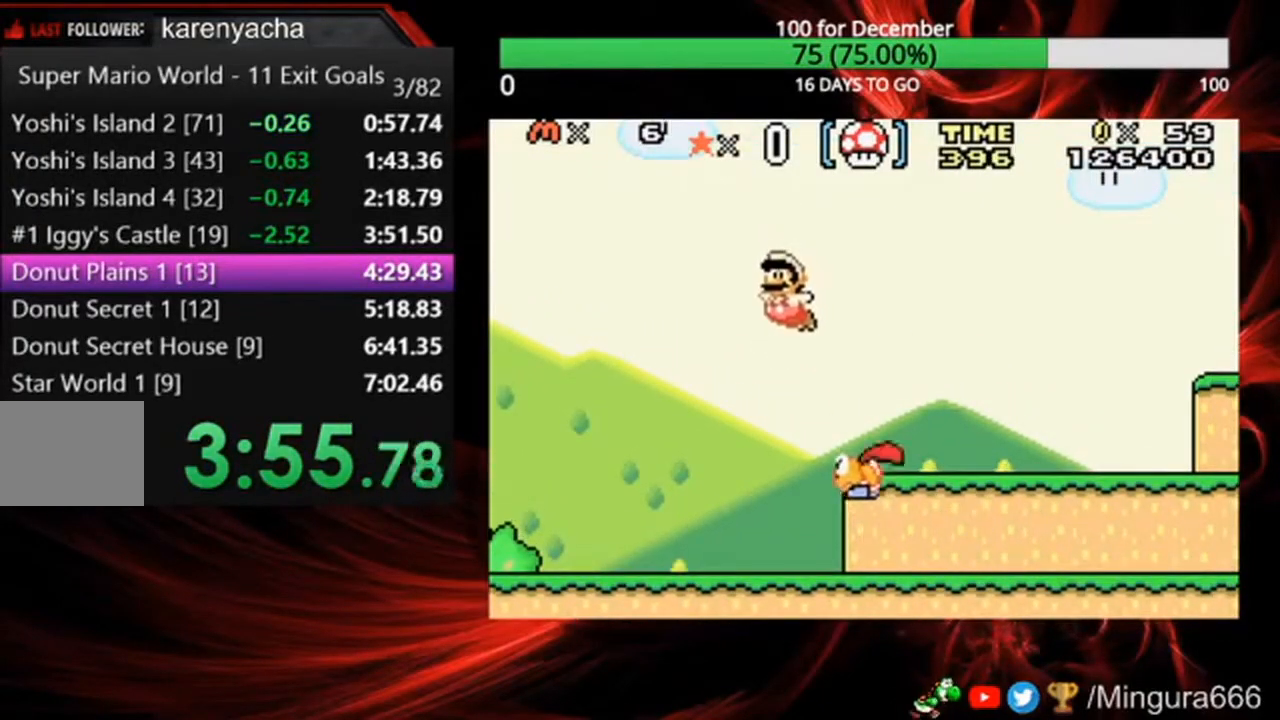
{"buttons": ["A", "B"], "events": [[200, "DPAD_RIGHT", "down"], [333, "DPAD_RIGHT", "up"]]}
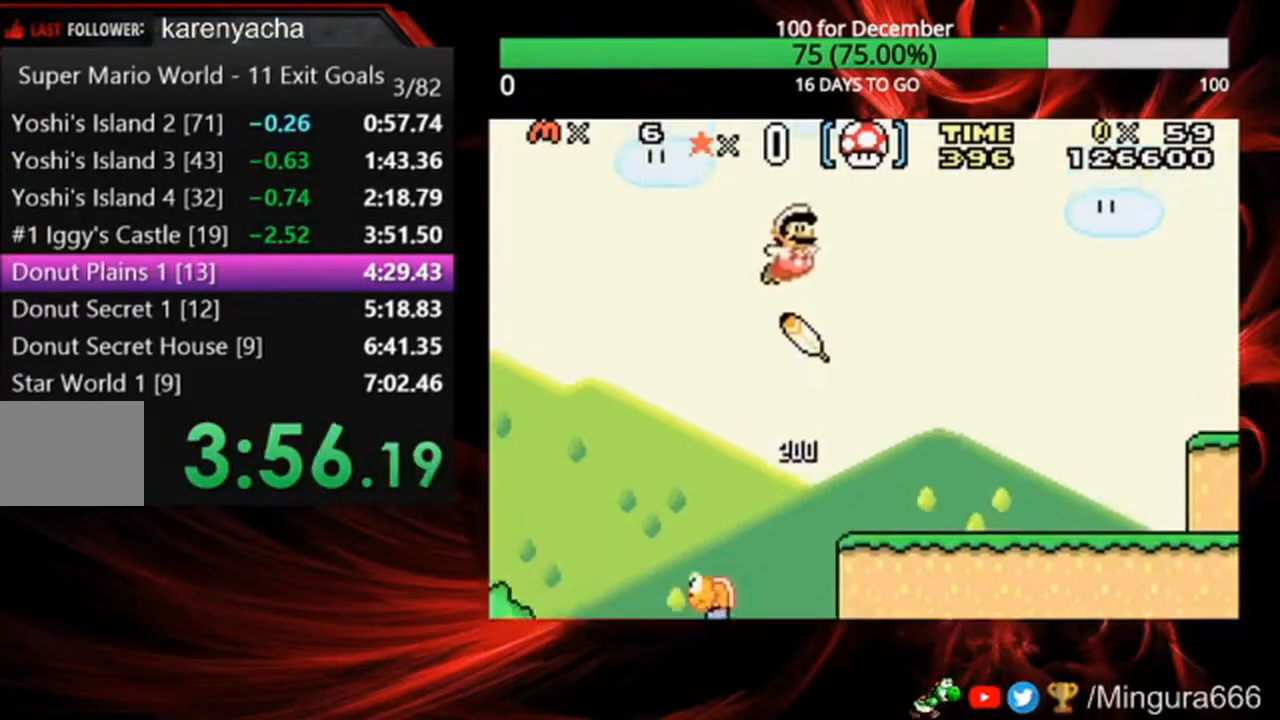
{"buttons": ["A", "B"], "events": []}
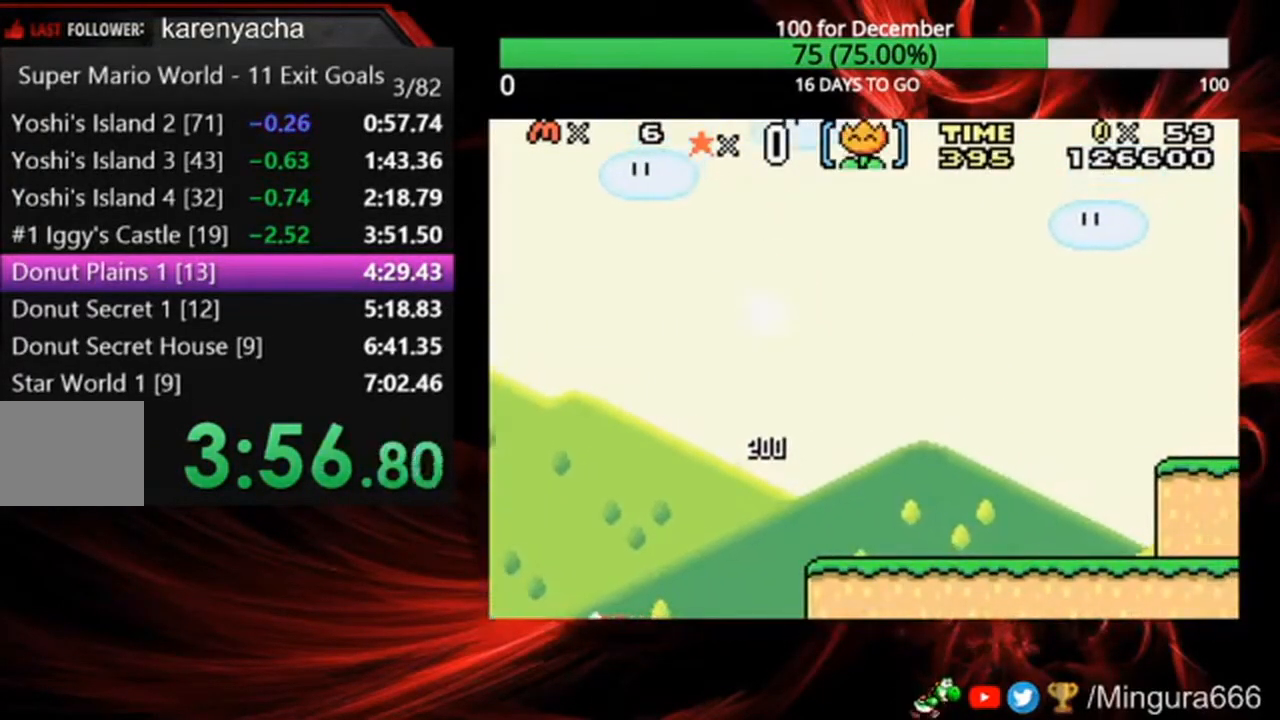
{"buttons": ["B", "DPAD_RIGHT"], "events": [[367, "A", "up"], [500, "DPAD_RIGHT", "down"]]}
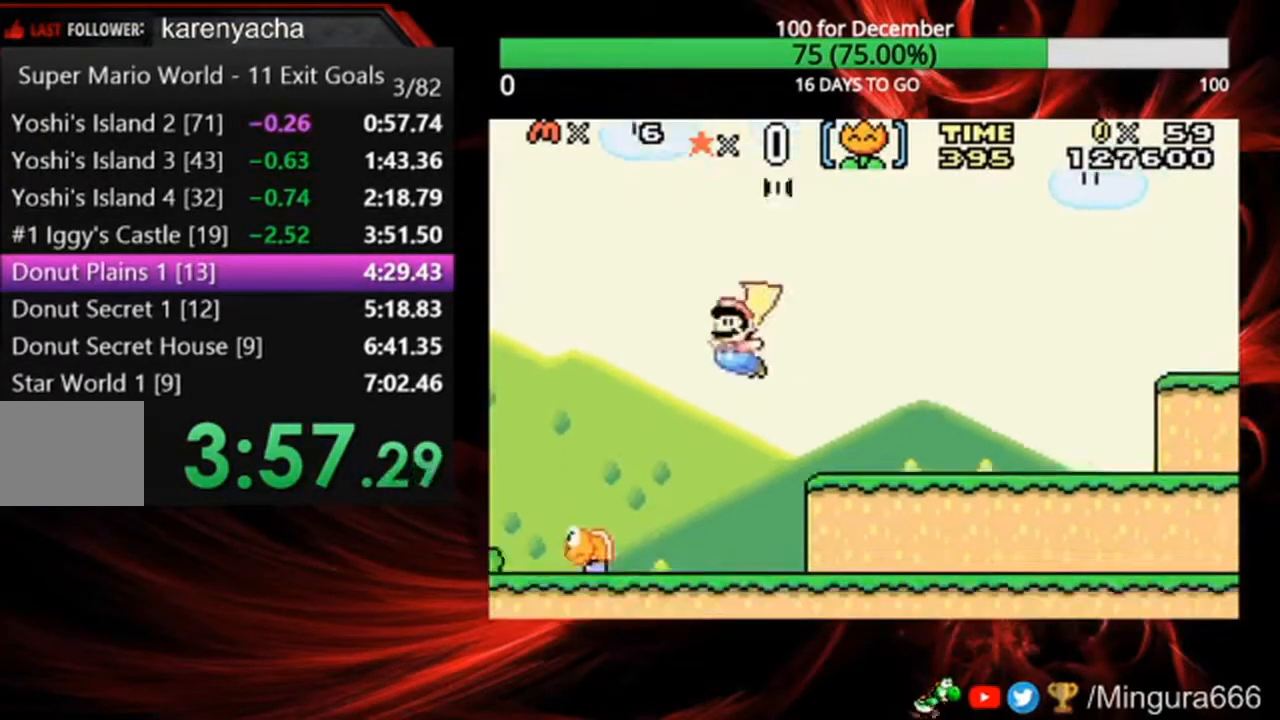
{"buttons": ["B", "DPAD_RIGHT"], "events": []}
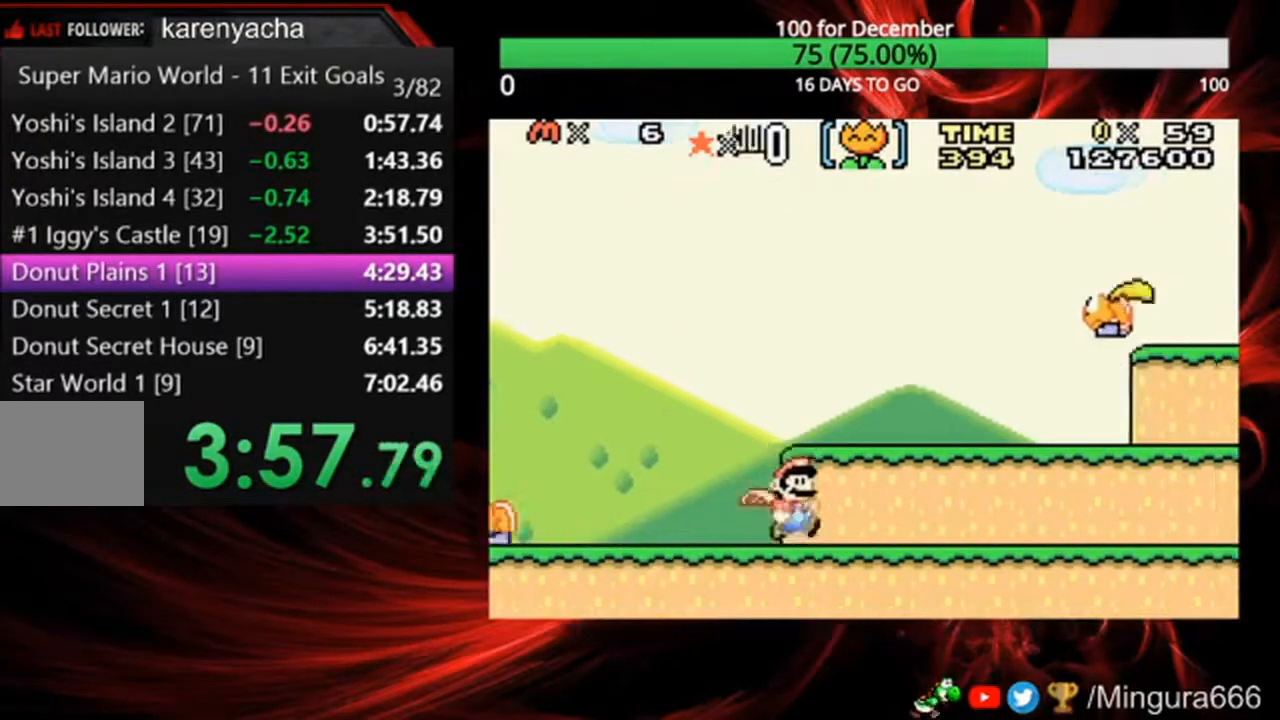
{"buttons": ["B", "DPAD_RIGHT"], "events": []}
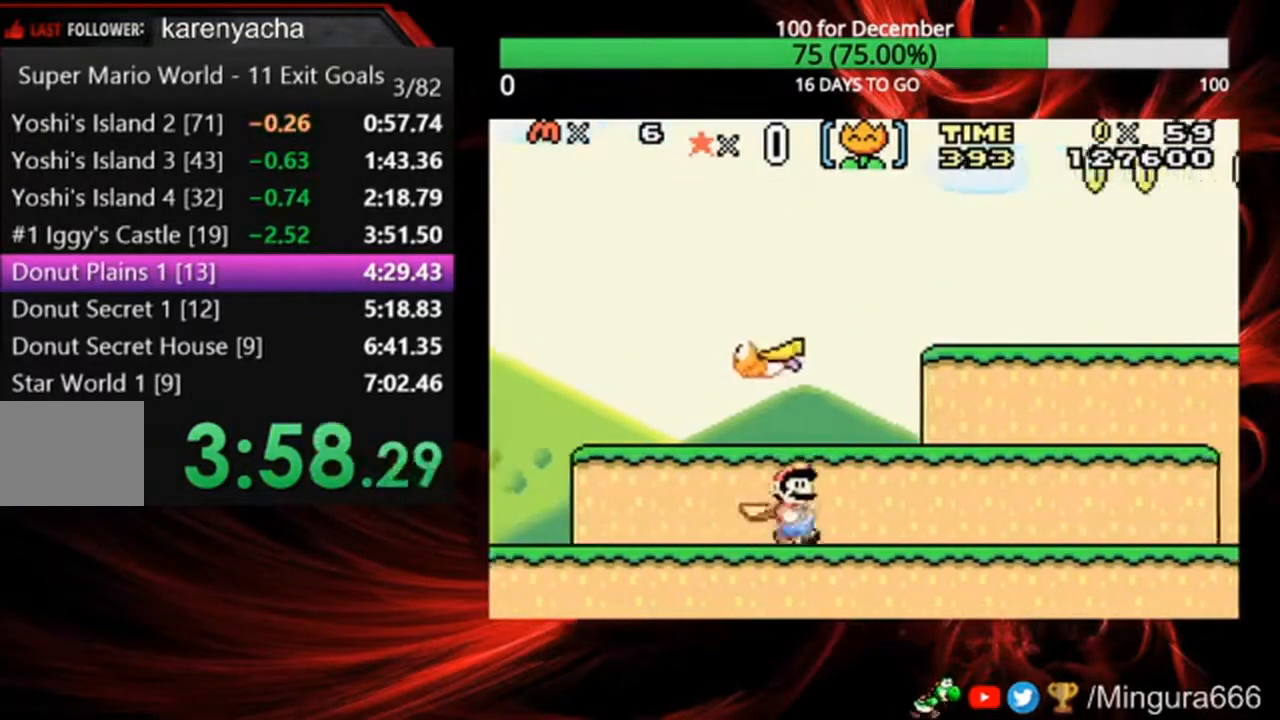
{"buttons": ["B", "DPAD_RIGHT"], "events": []}
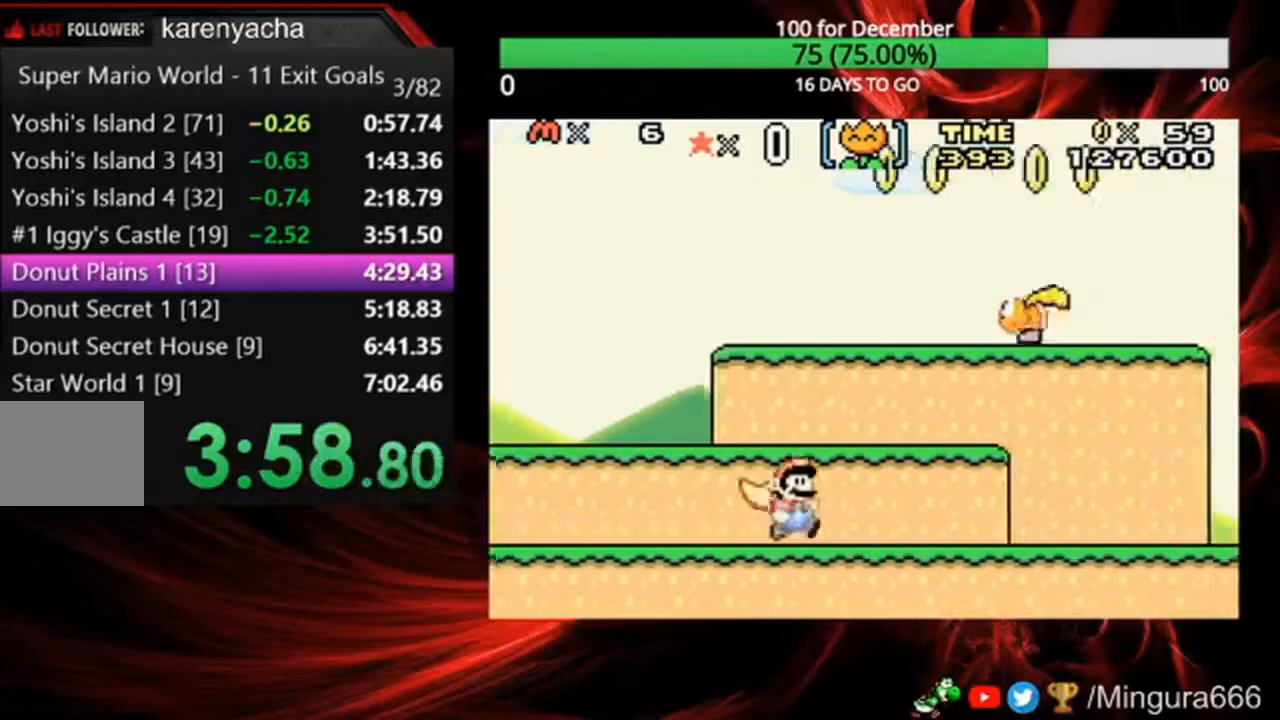
{"buttons": ["B", "DPAD_RIGHT"], "events": []}
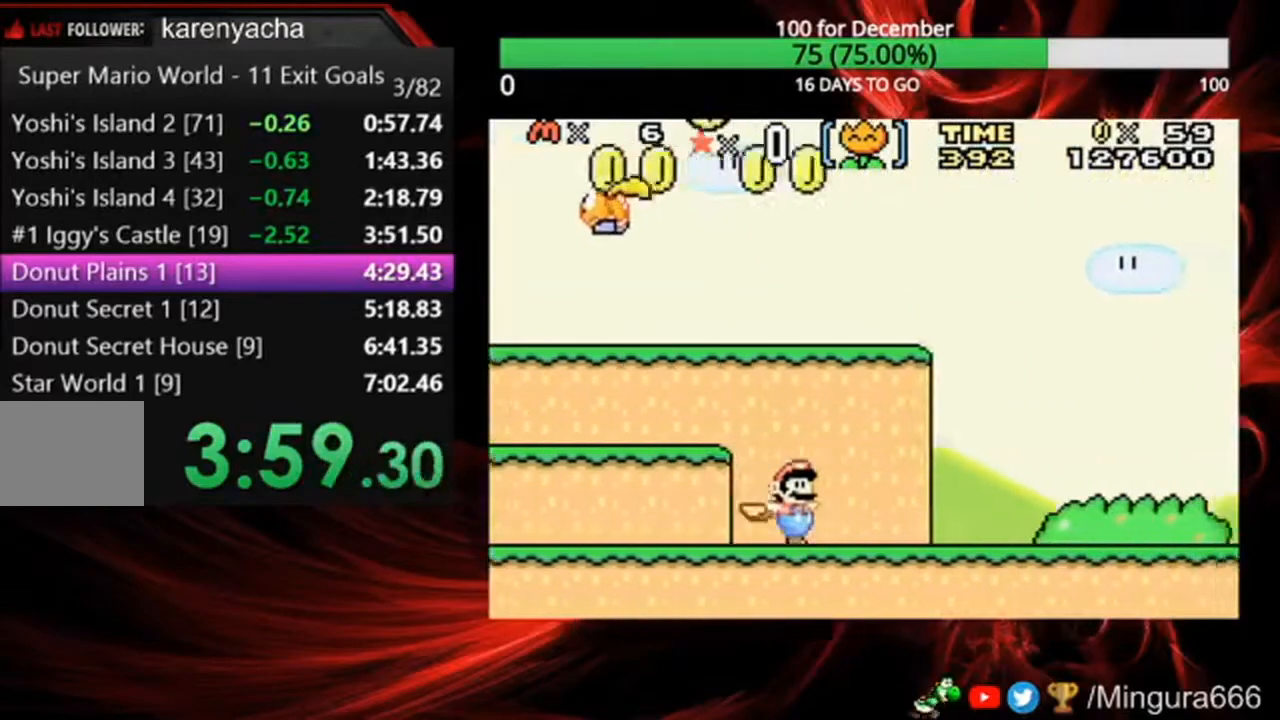
{"buttons": ["B", "DPAD_RIGHT"], "events": []}
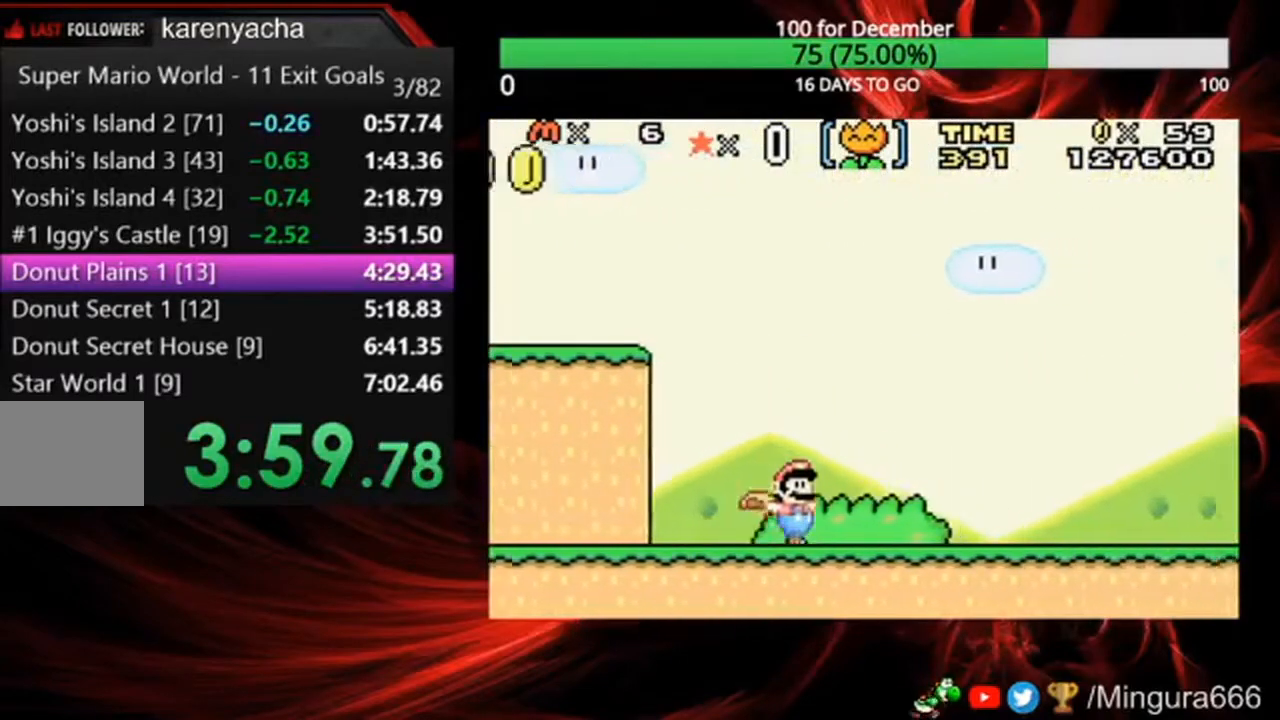
{"buttons": ["B", "DPAD_RIGHT"], "events": []}
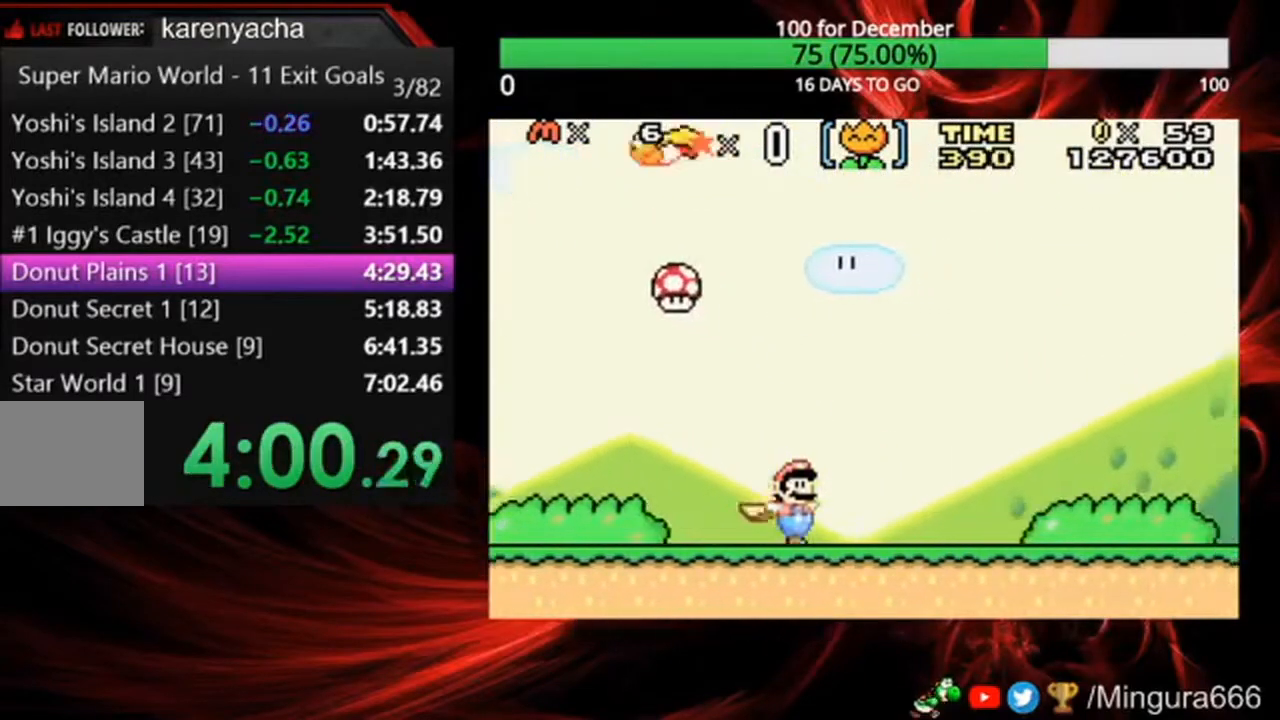
{"buttons": ["B", "DPAD_RIGHT"], "events": []}
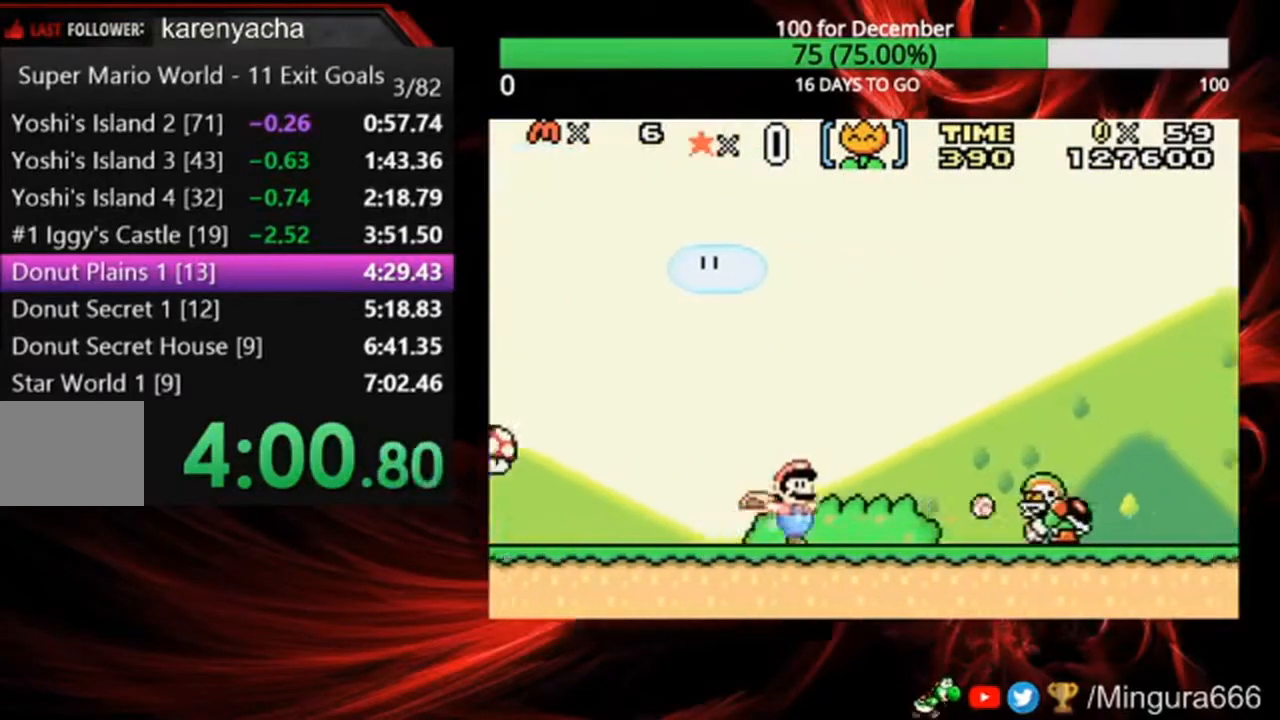
{"buttons": ["B", "R1", "DPAD_RIGHT"], "events": [[67, "R1", "down"]]}
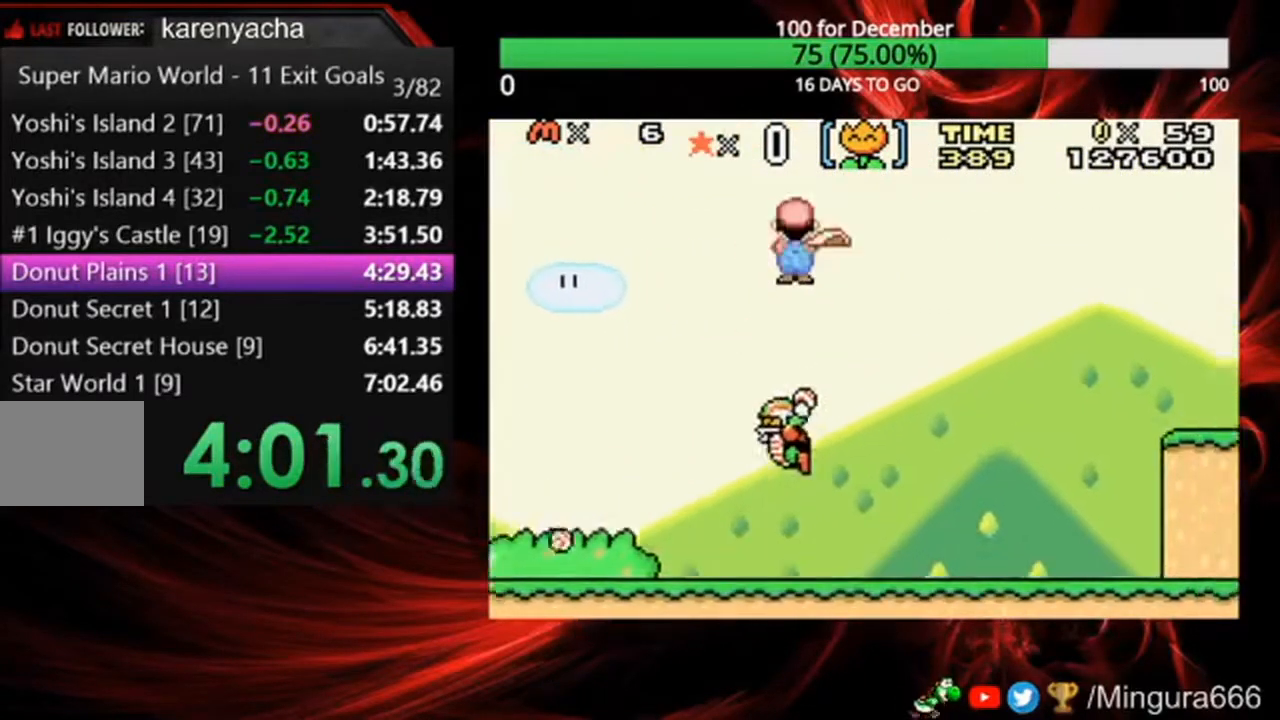
{"buttons": ["B", "R1", "DPAD_RIGHT"], "events": []}
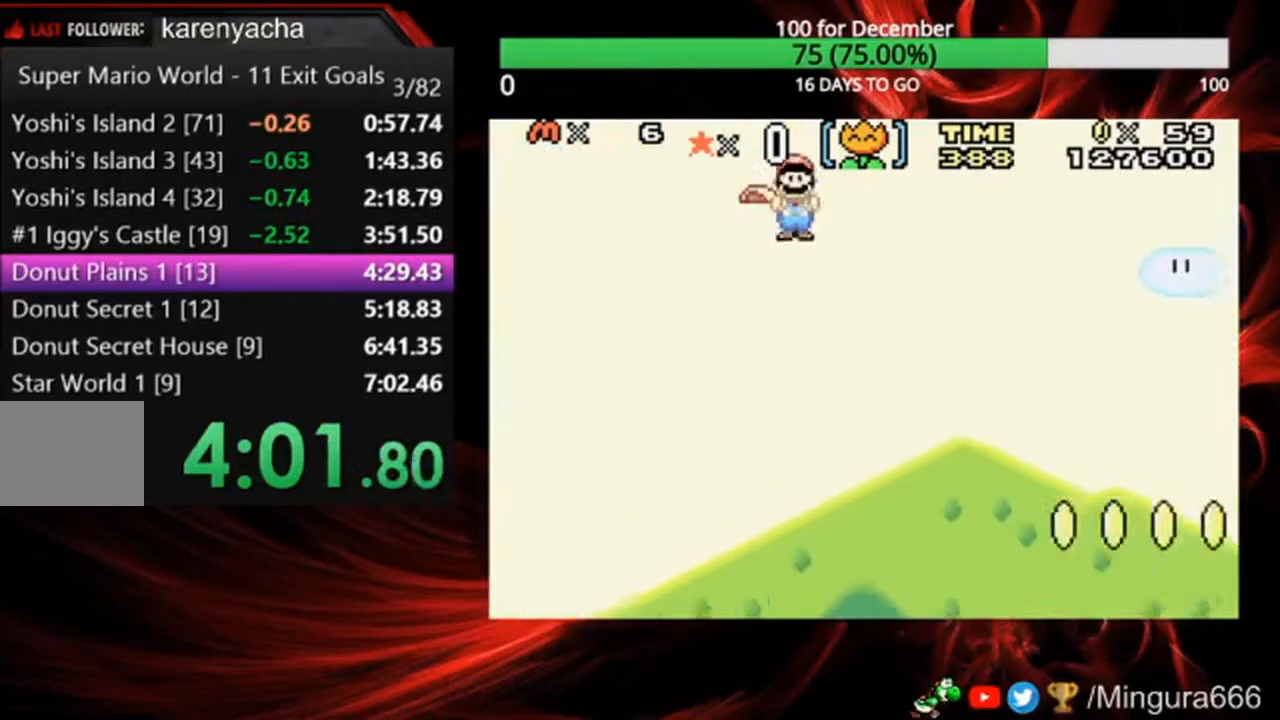
{"buttons": ["B", "R1", "DPAD_RIGHT"], "events": []}
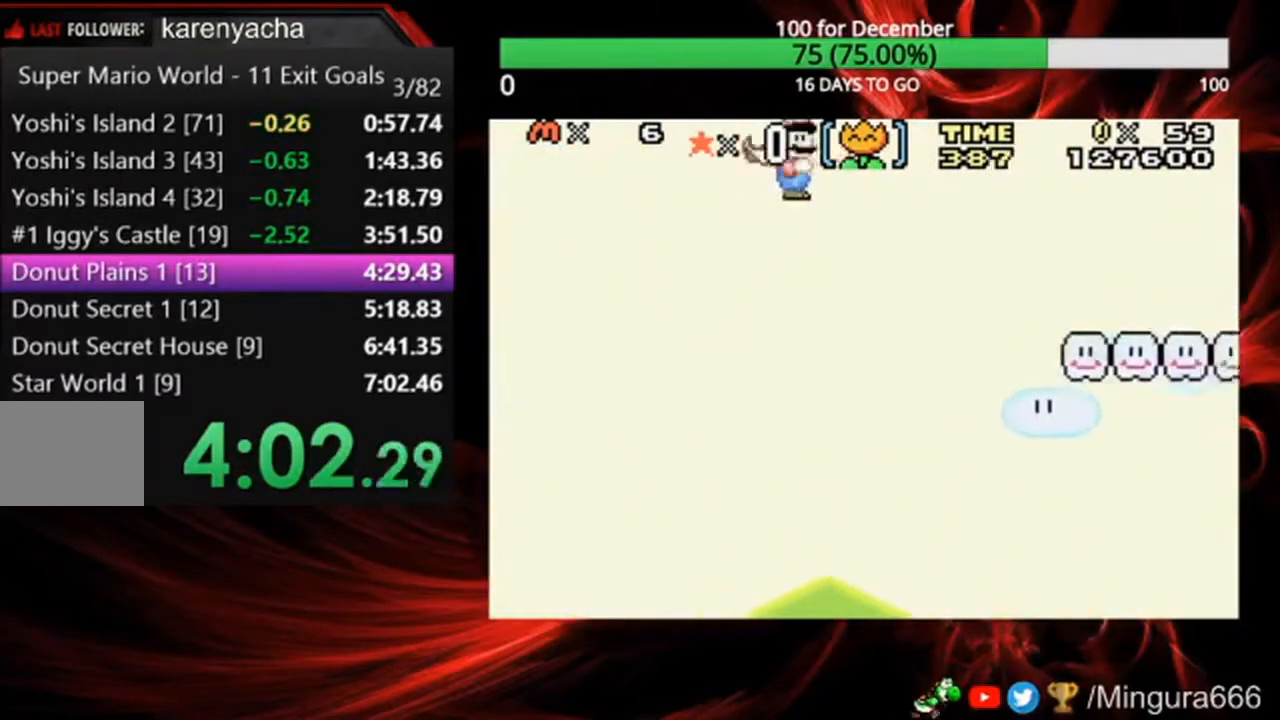
{"buttons": ["B", "DPAD_RIGHT"], "events": [[200, "R1", "up"]]}
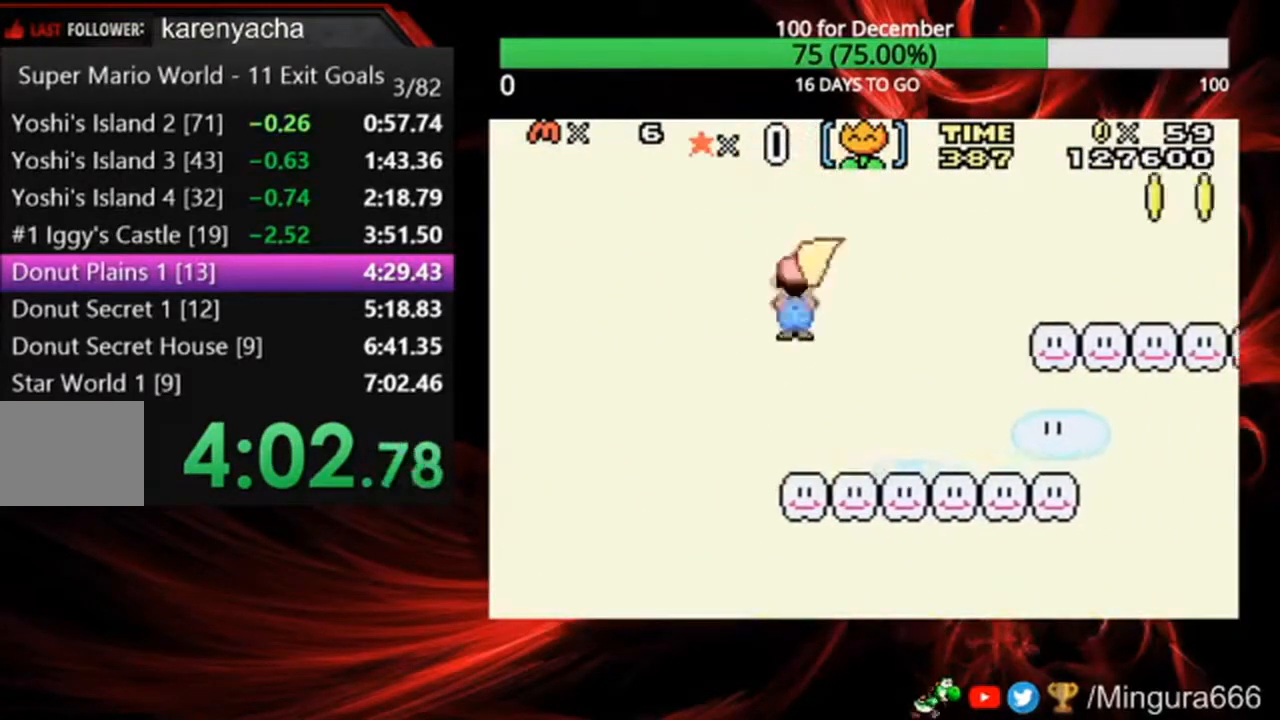
{"buttons": ["A", "B", "DPAD_RIGHT"], "events": [[400, "A", "down"]]}
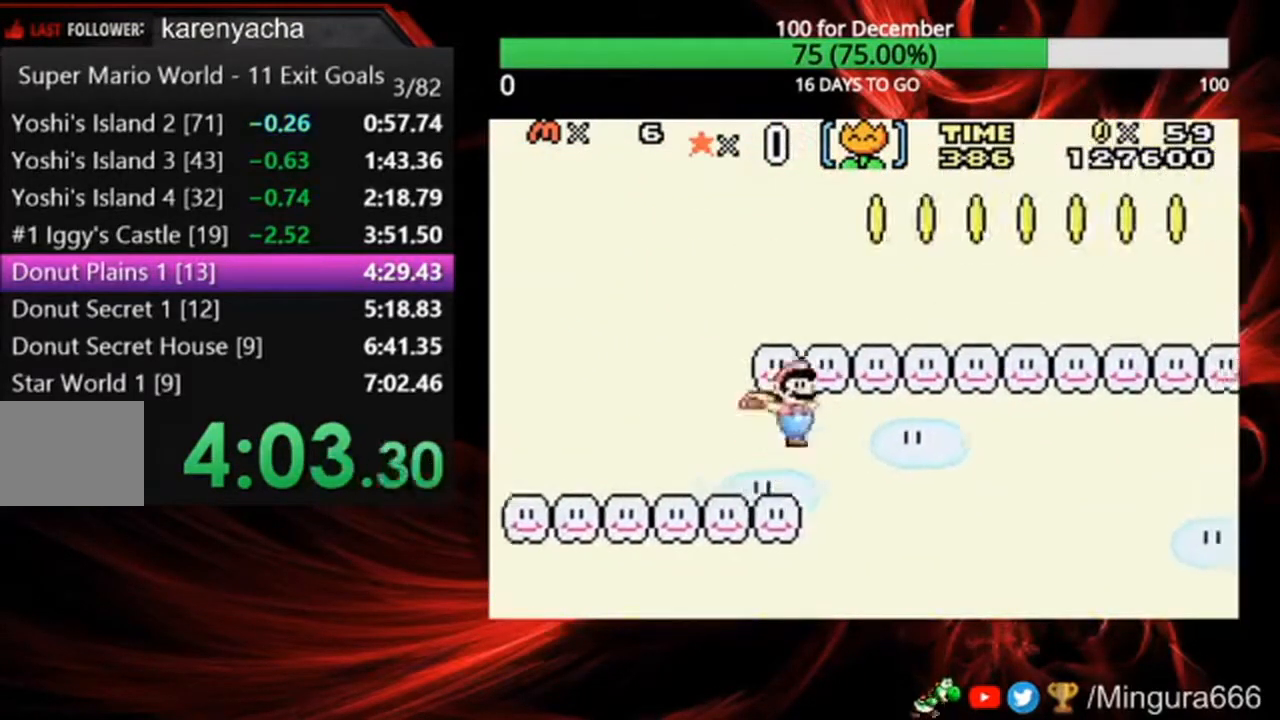
{"buttons": ["A", "B", "DPAD_RIGHT"], "events": []}
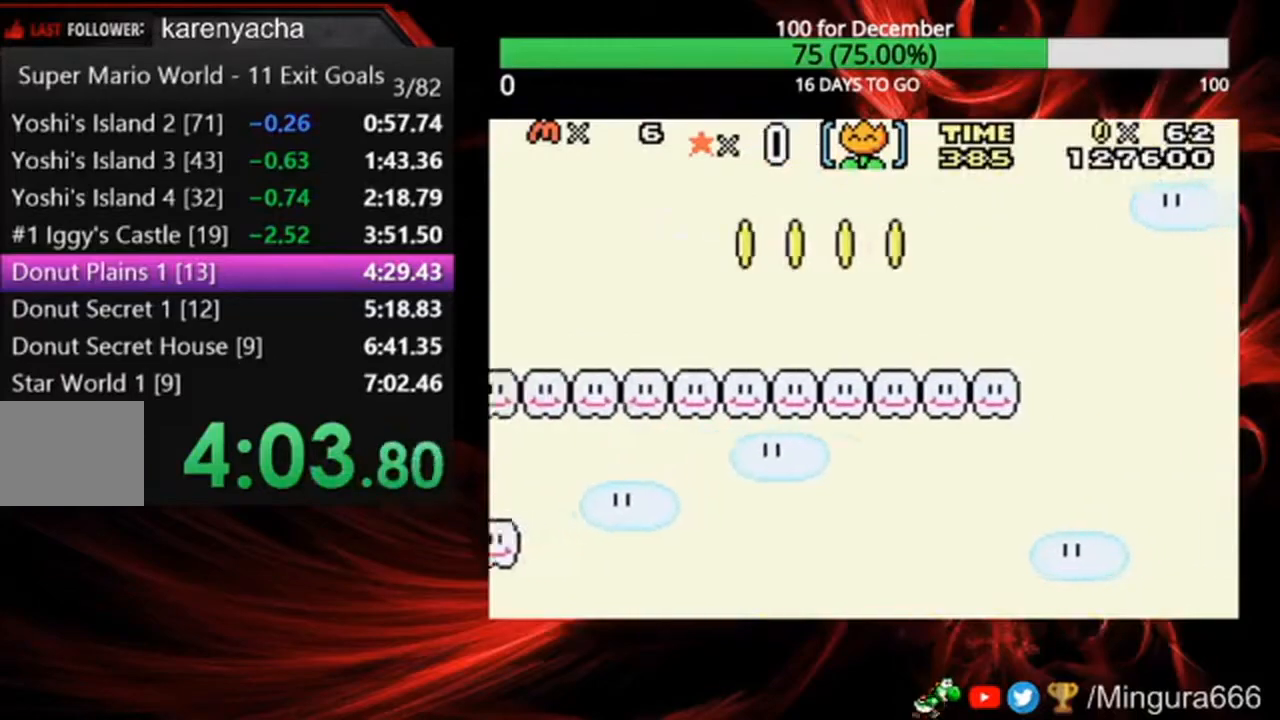
{"buttons": ["B", "DPAD_RIGHT"], "events": [[433, "A", "up"]]}
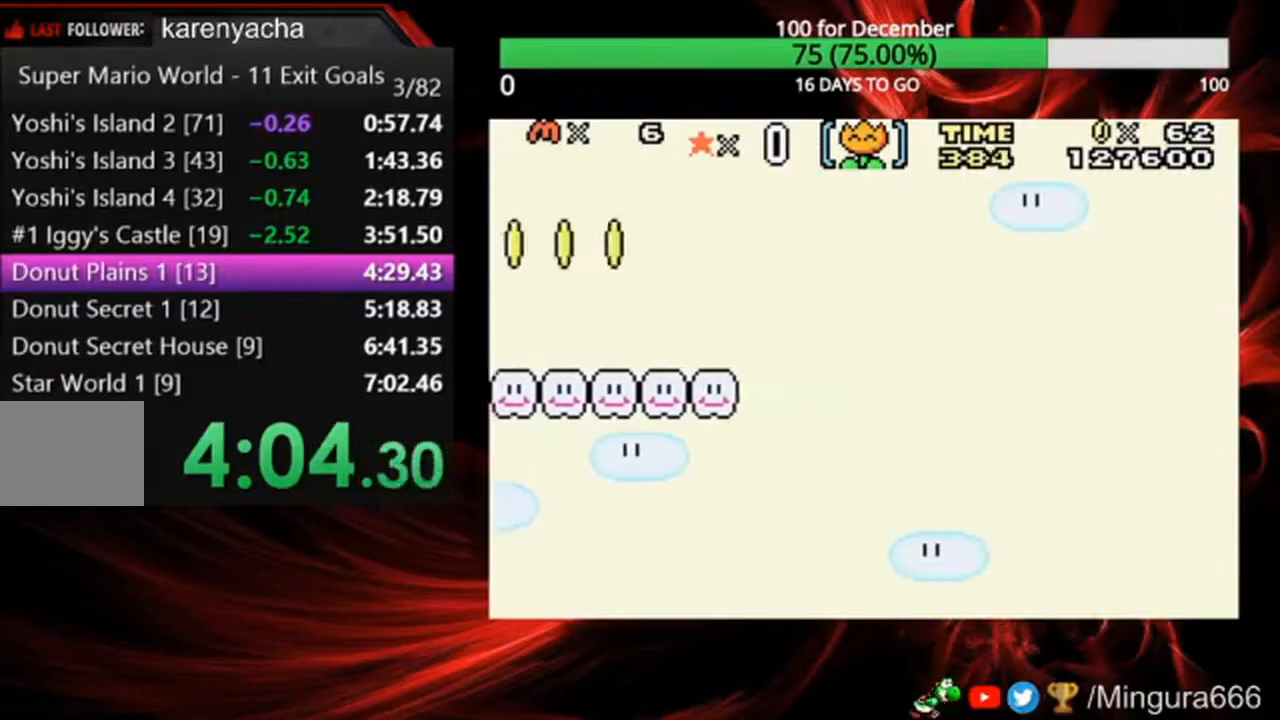
{"buttons": ["B"], "events": [[400, "DPAD_RIGHT", "up"]]}
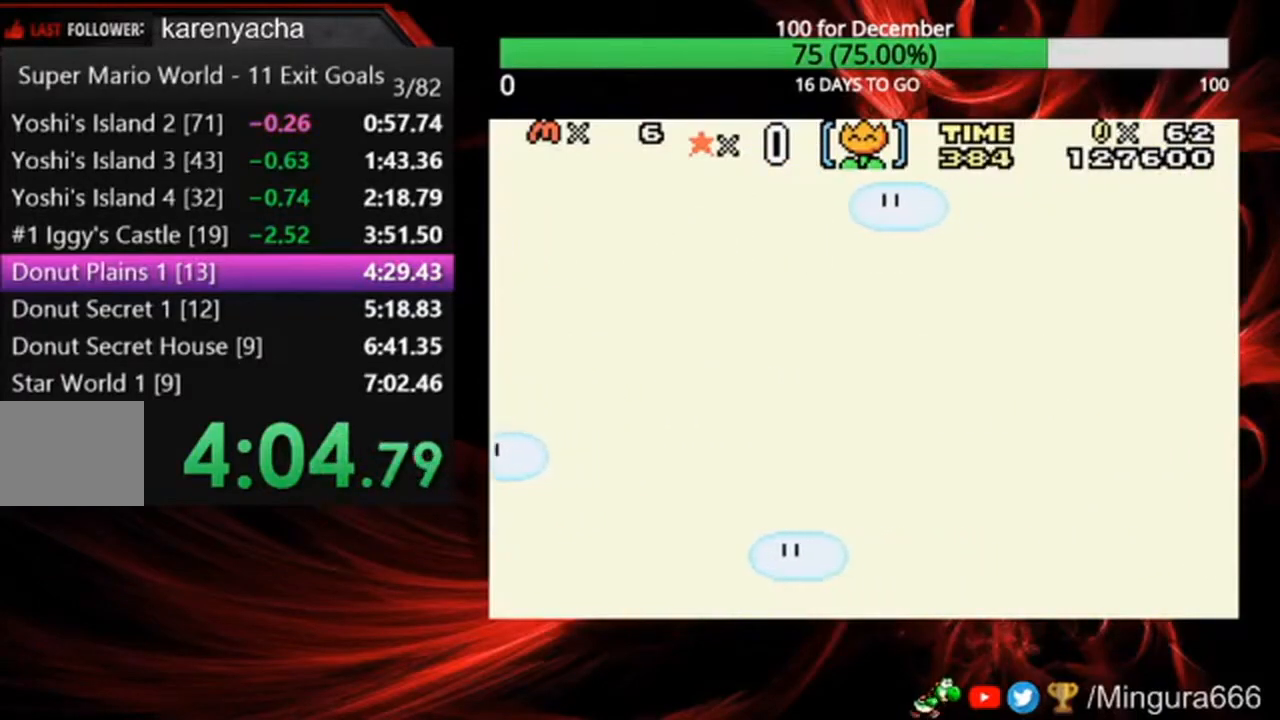
{"buttons": ["B"], "events": []}